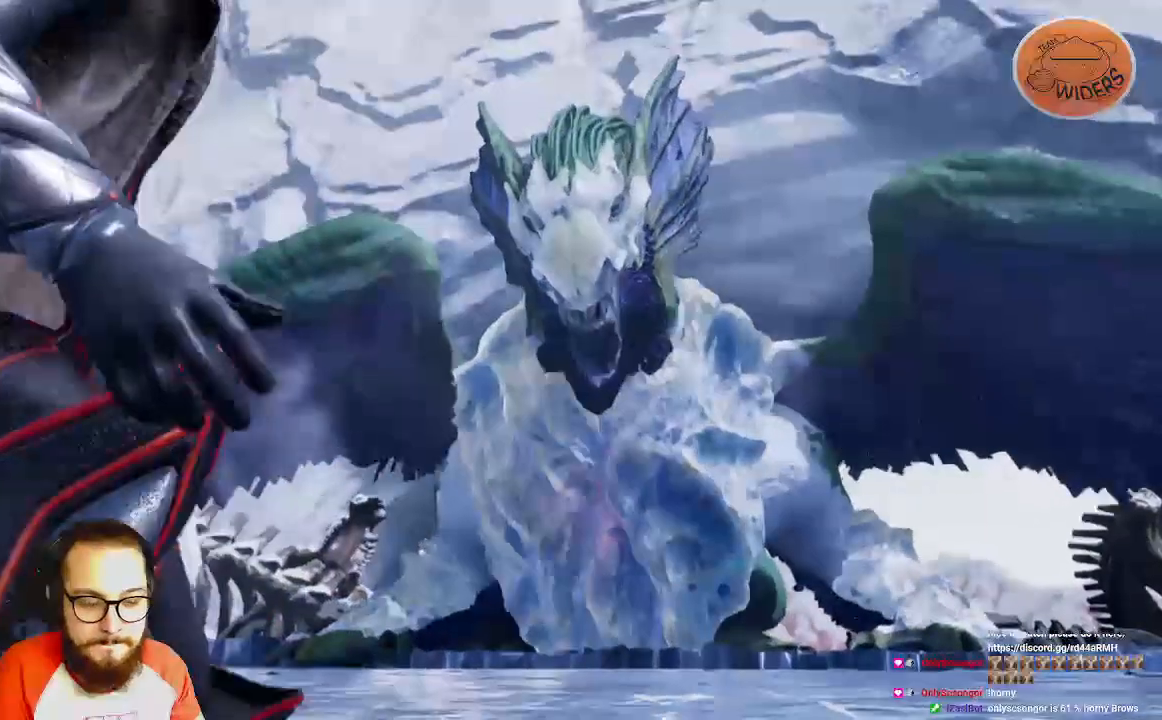
Gameplay with a controller (Xbox layout); each line is a JSON object with the inputs held at the frame after it. "events" lists button and stick changes between this image and that frame as [ms after this image, input, new state], when the widget could be followed in between.
{"buttons": ["R1"], "left_stick": "center", "right_stick": "center", "events": []}
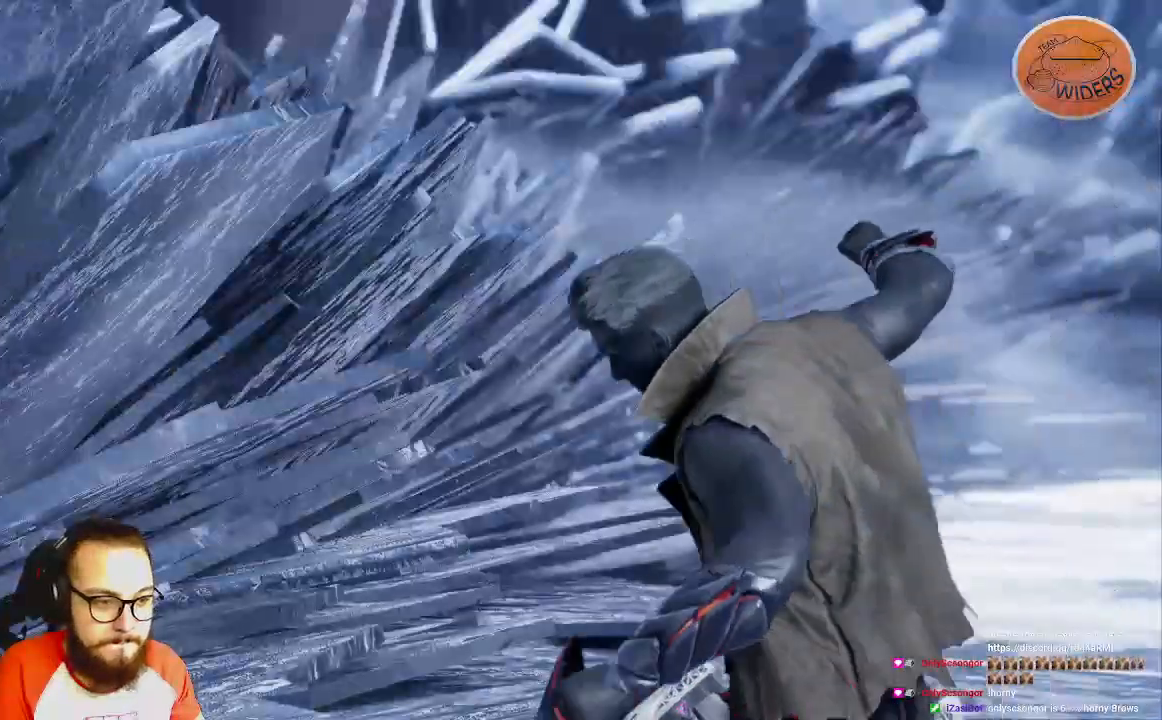
{"buttons": ["R1"], "left_stick": "center", "right_stick": "center", "events": []}
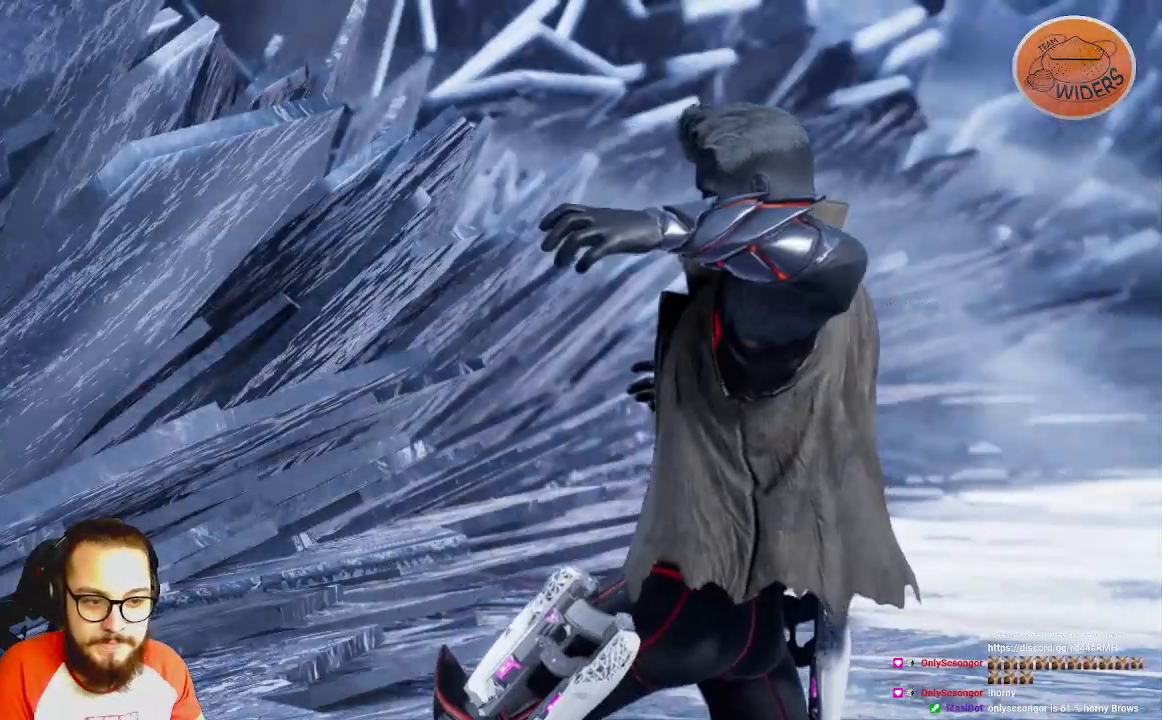
{"buttons": [], "left_stick": "center", "right_stick": "center", "events": [[333, "R1", "up"]]}
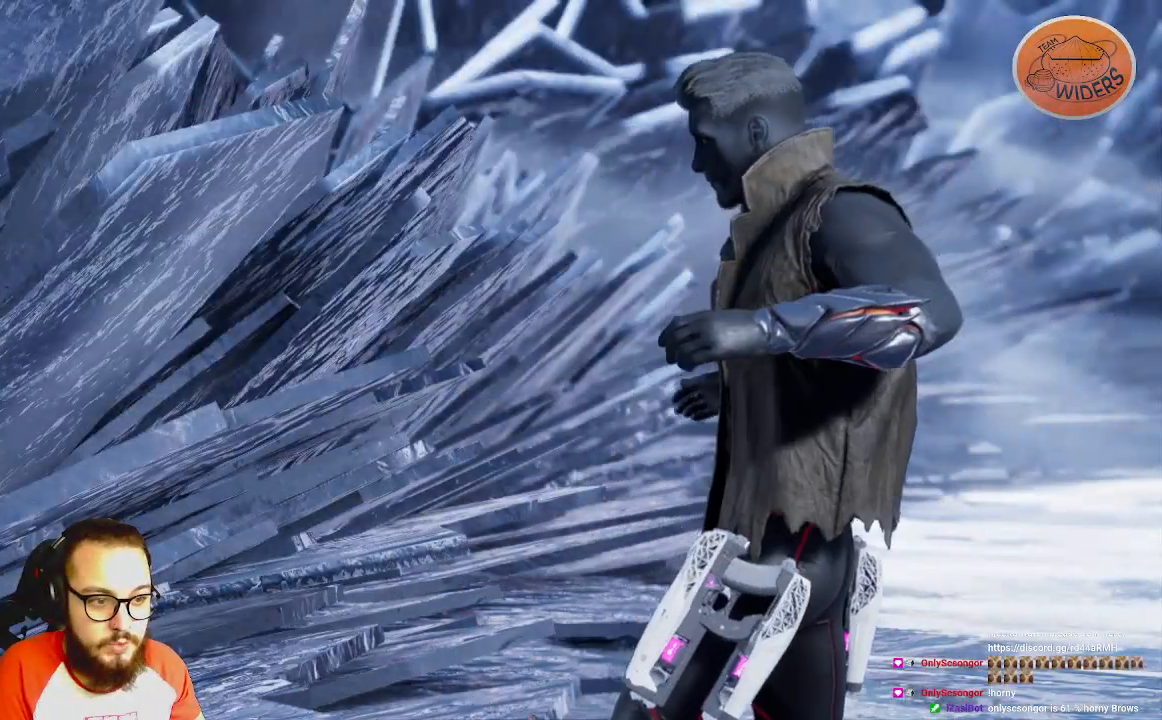
{"buttons": [], "left_stick": "center", "right_stick": "center", "events": []}
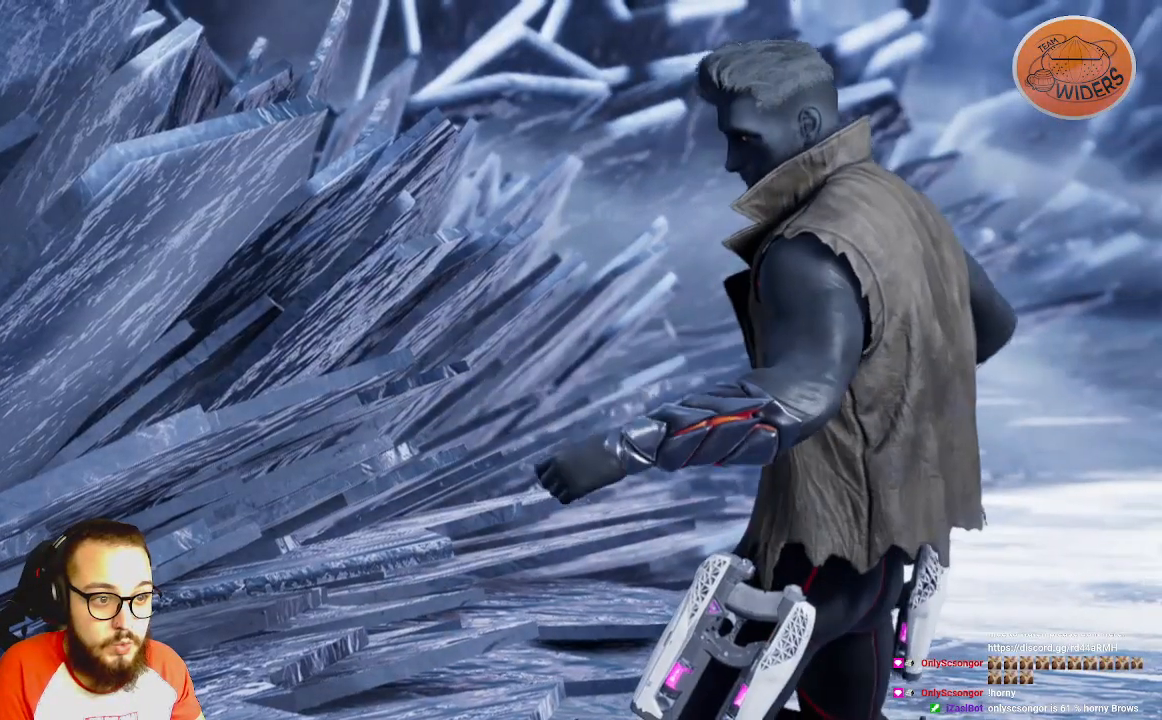
{"buttons": [], "left_stick": "center", "right_stick": "center", "events": []}
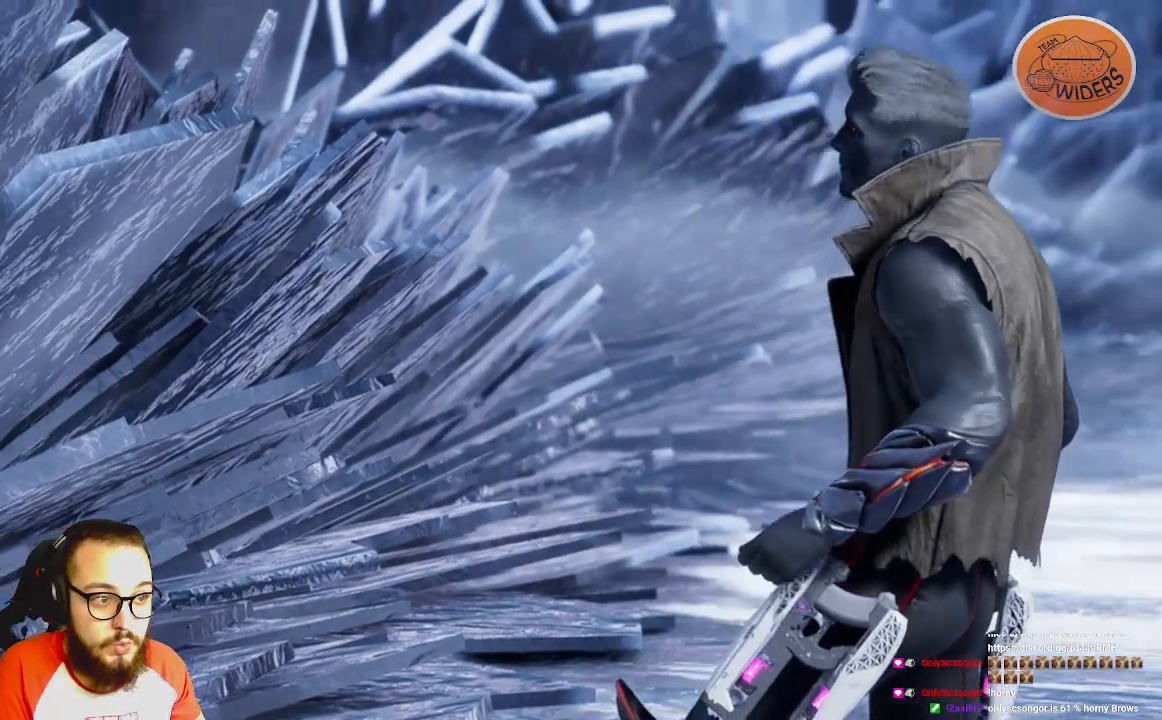
{"buttons": [], "left_stick": "center", "right_stick": "center", "events": []}
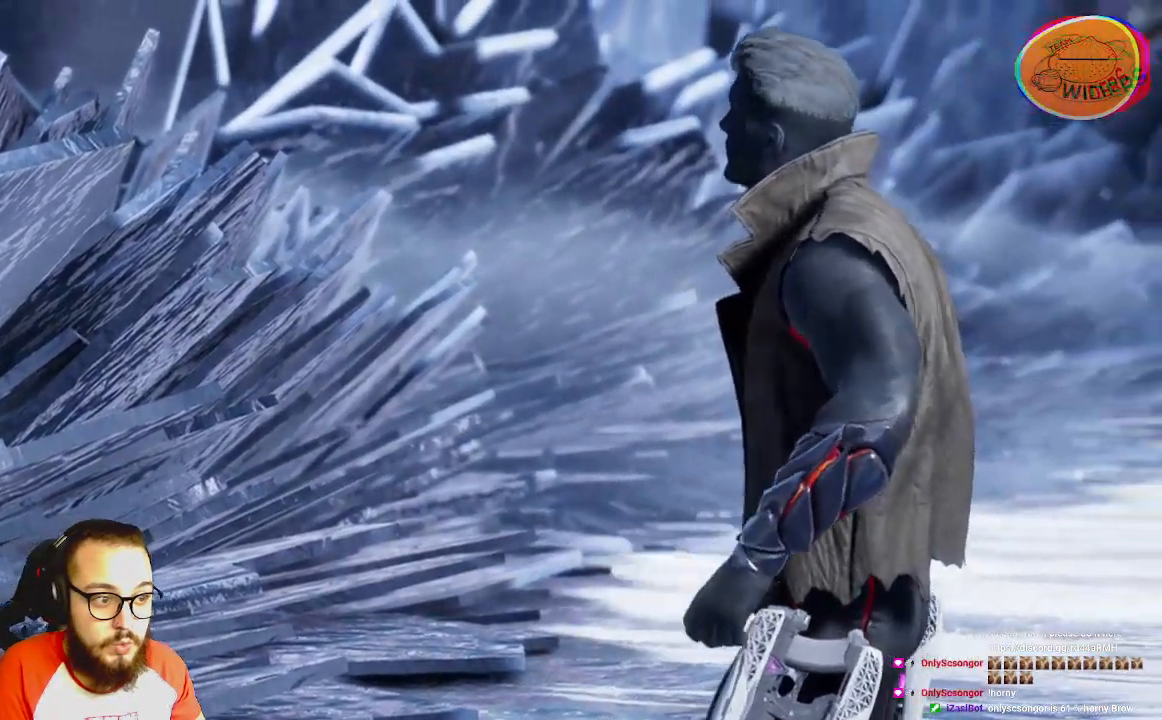
{"buttons": [], "left_stick": "center", "right_stick": "center", "events": []}
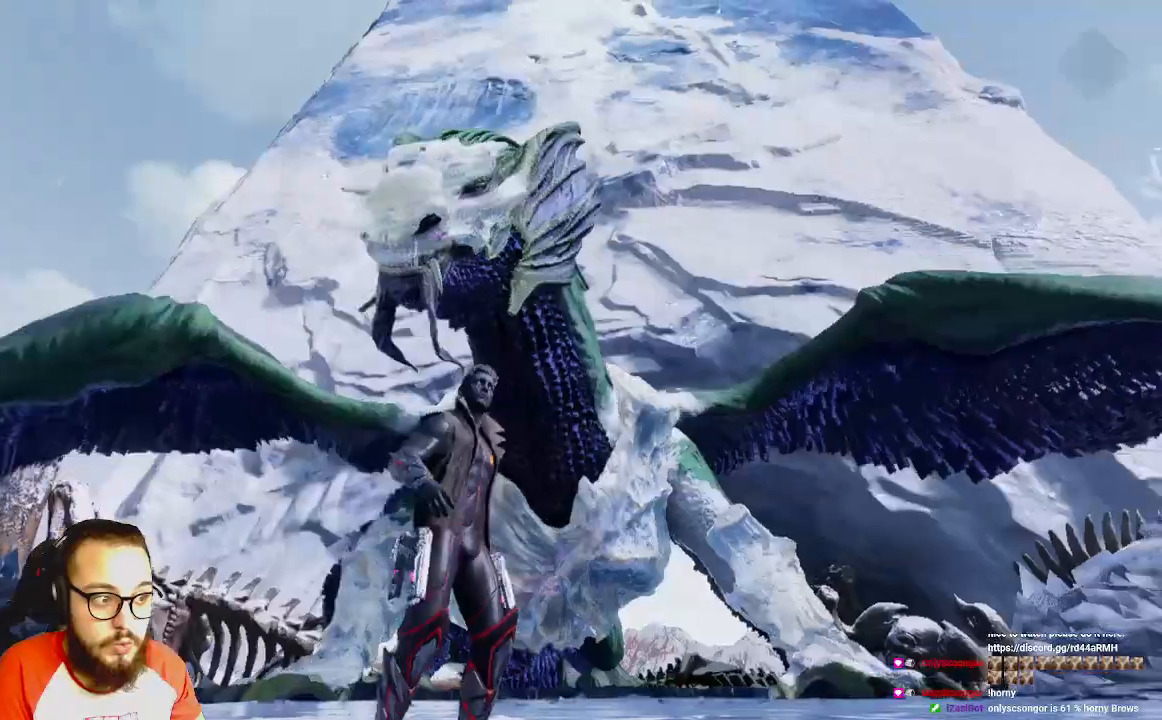
{"buttons": [], "left_stick": "center", "right_stick": "center", "events": []}
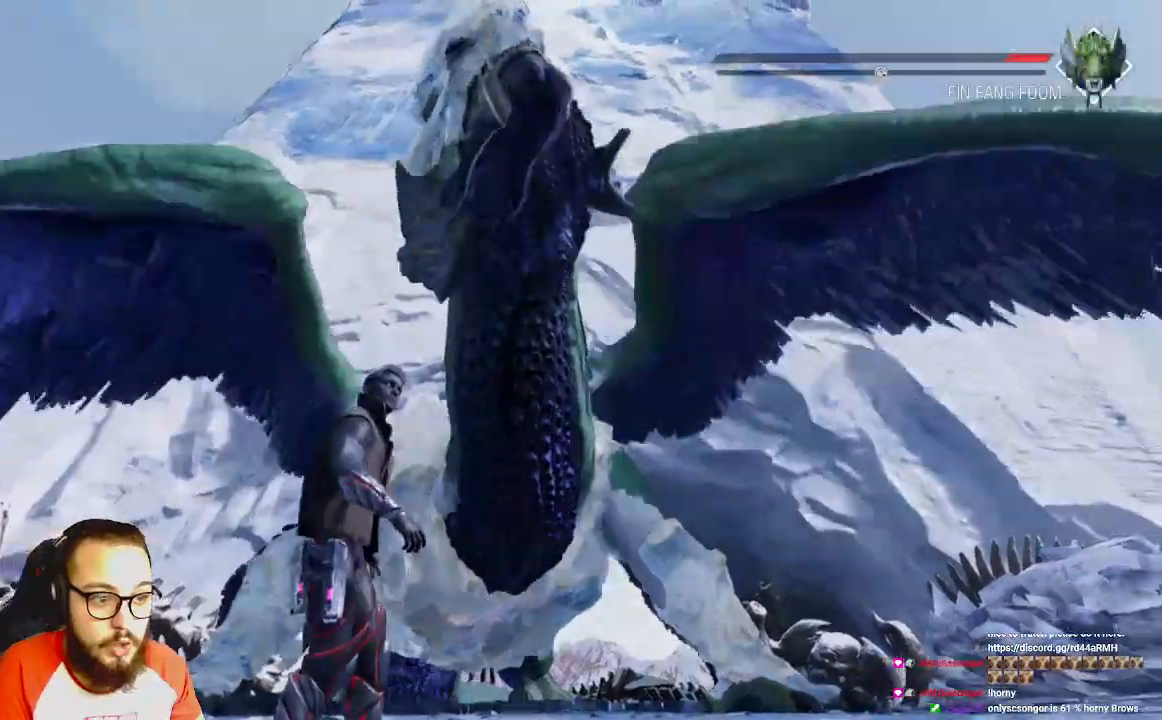
{"buttons": ["R1"], "left_stick": "up-left", "right_stick": "center"}
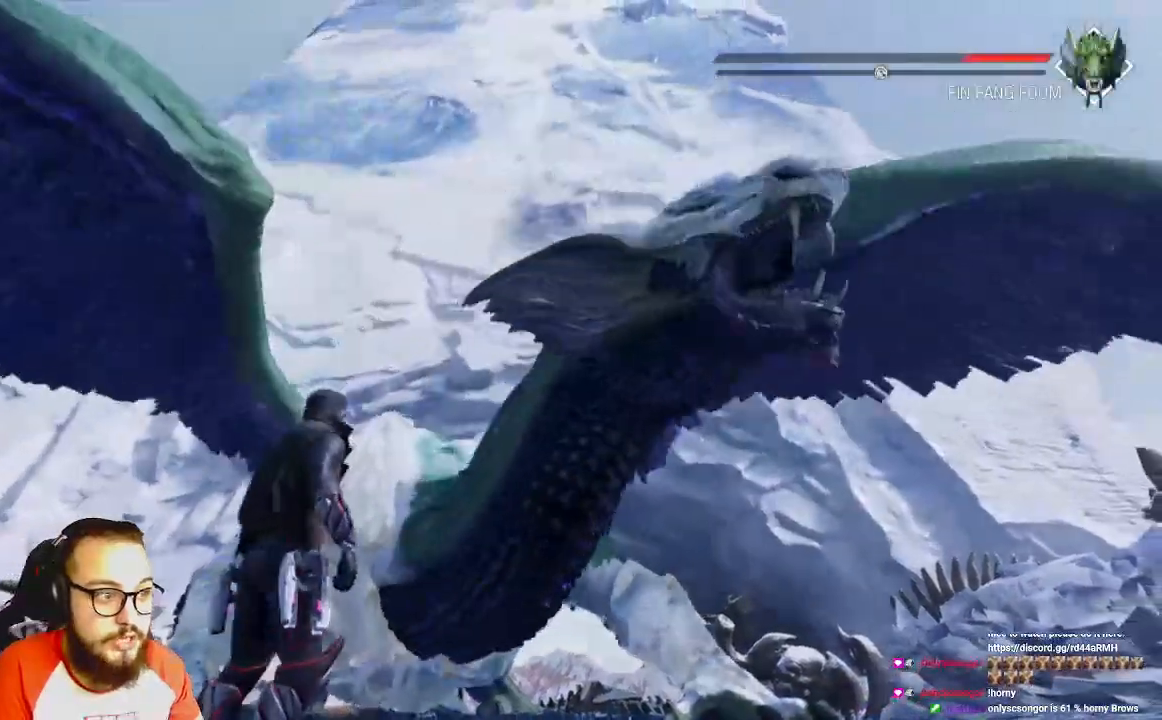
{"buttons": ["R1"], "left_stick": "up-left", "right_stick": "left", "events": [[417, "right_stick", "left"]]}
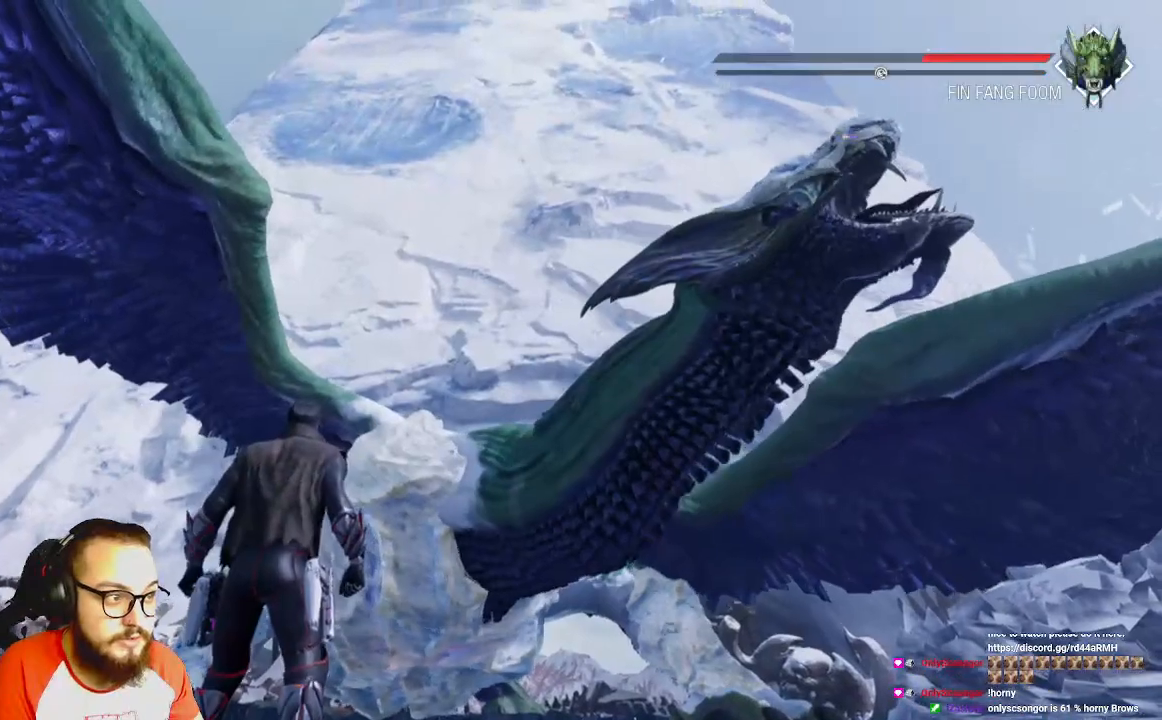
{"buttons": ["R1"], "left_stick": "center", "right_stick": "center", "events": [[150, "left_stick", "center"], [233, "right_stick", "center"]]}
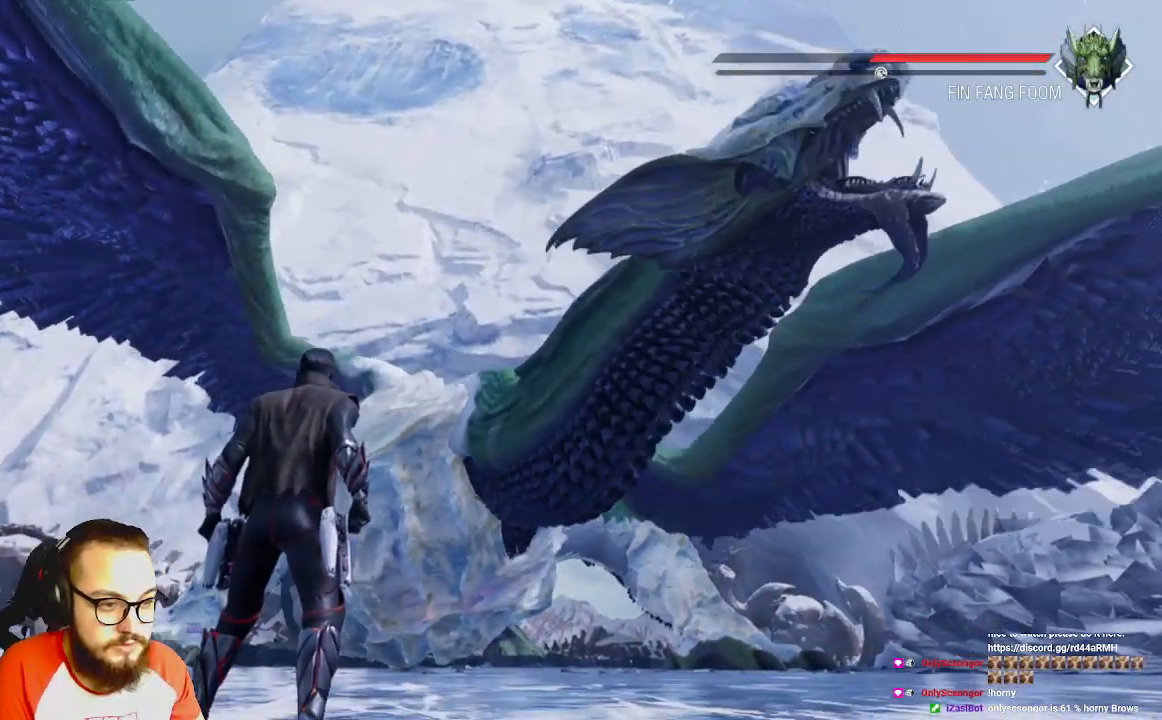
{"buttons": [], "left_stick": "center", "right_stick": "center", "events": [[250, "R1", "up"]]}
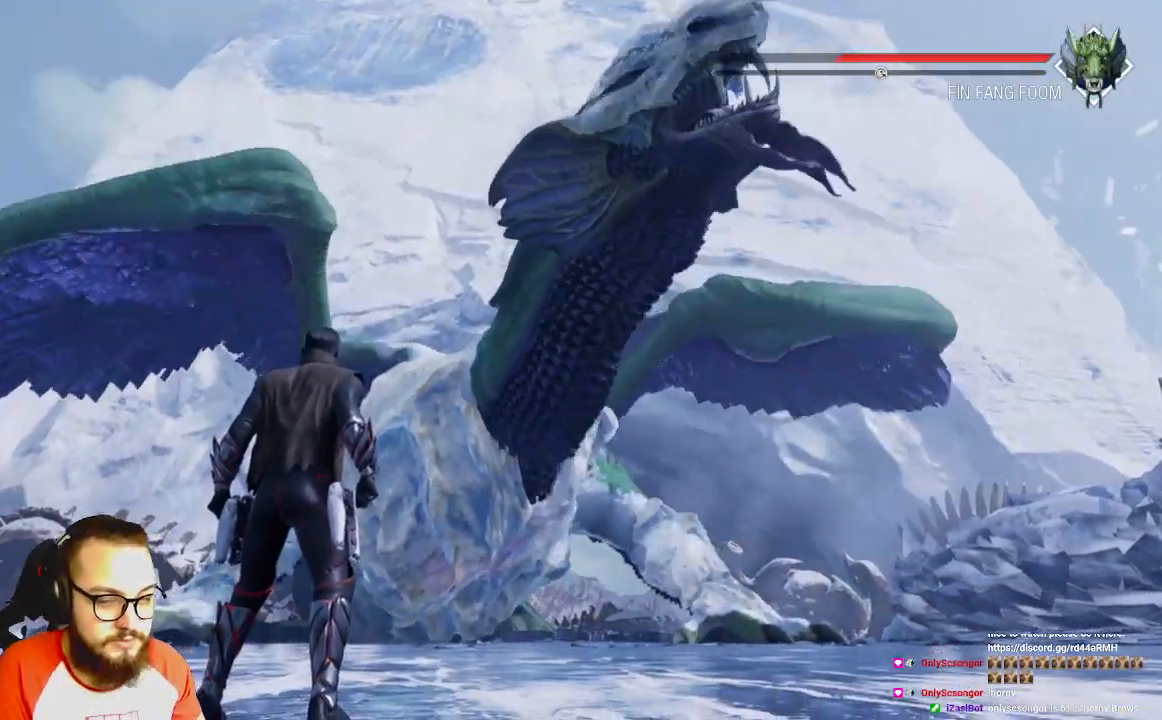
{"buttons": [], "left_stick": "up", "right_stick": "center", "events": [[350, "left_stick", "up"]]}
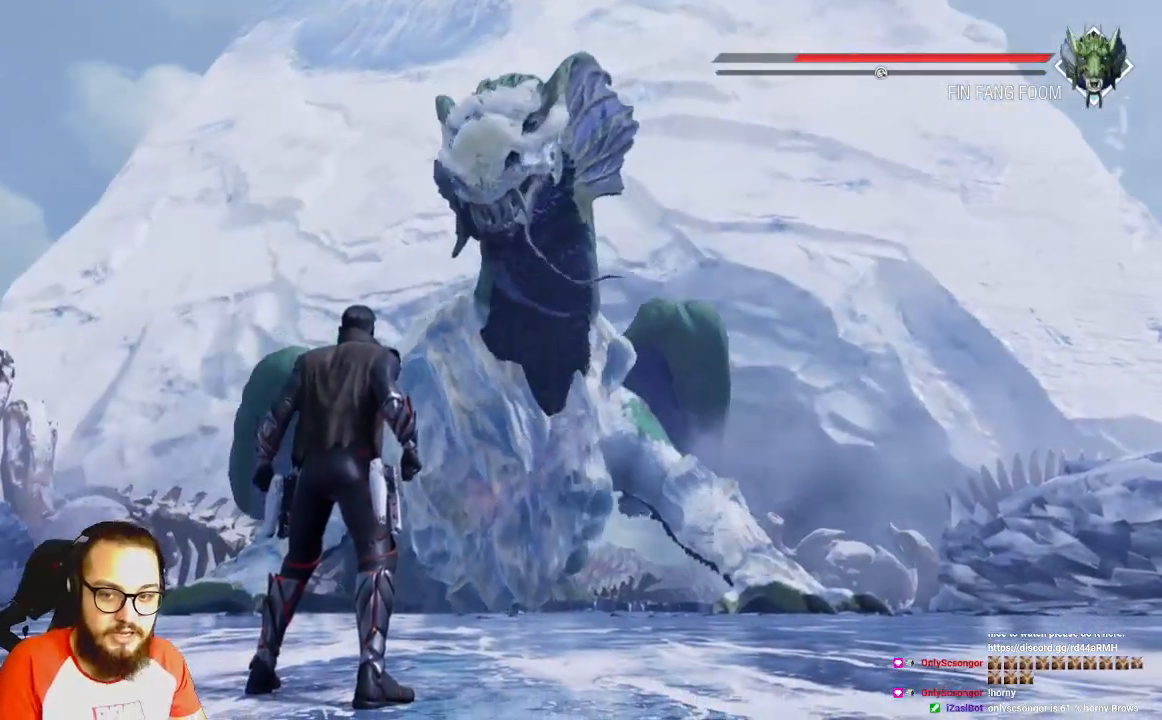
{"buttons": ["R1"], "left_stick": "up", "right_stick": "center", "events": [[233, "R1", "down"]]}
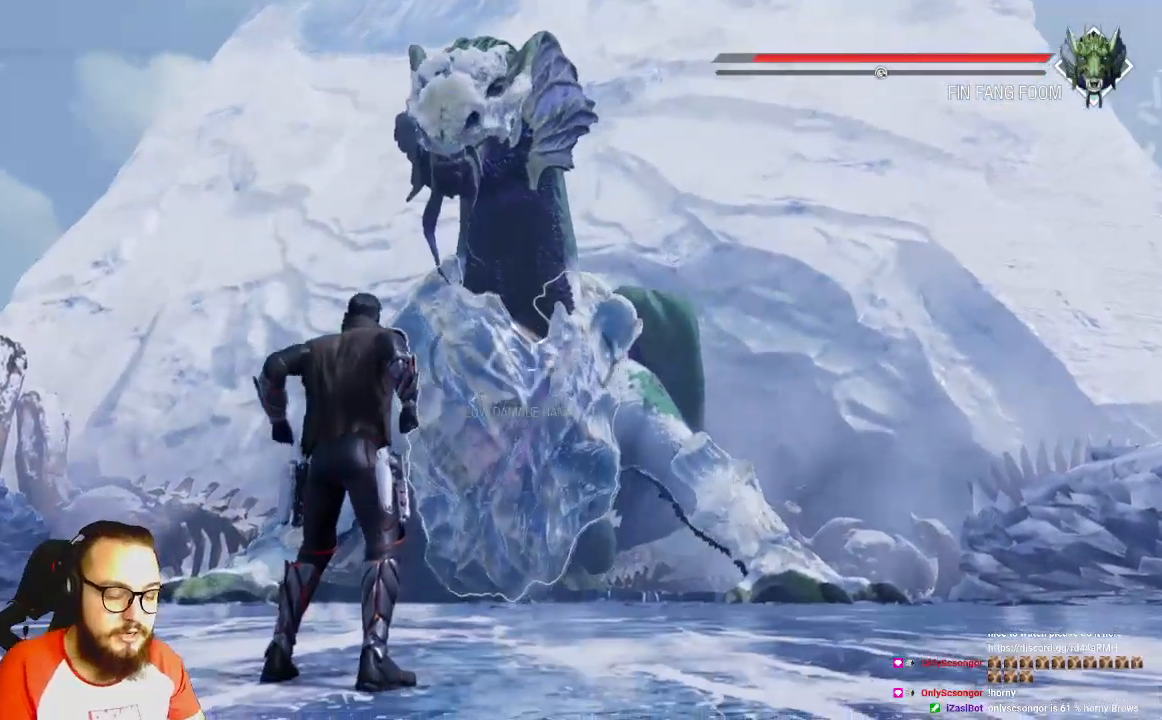
{"buttons": ["R1"], "left_stick": "center", "right_stick": "center", "events": [[467, "left_stick", "center"]]}
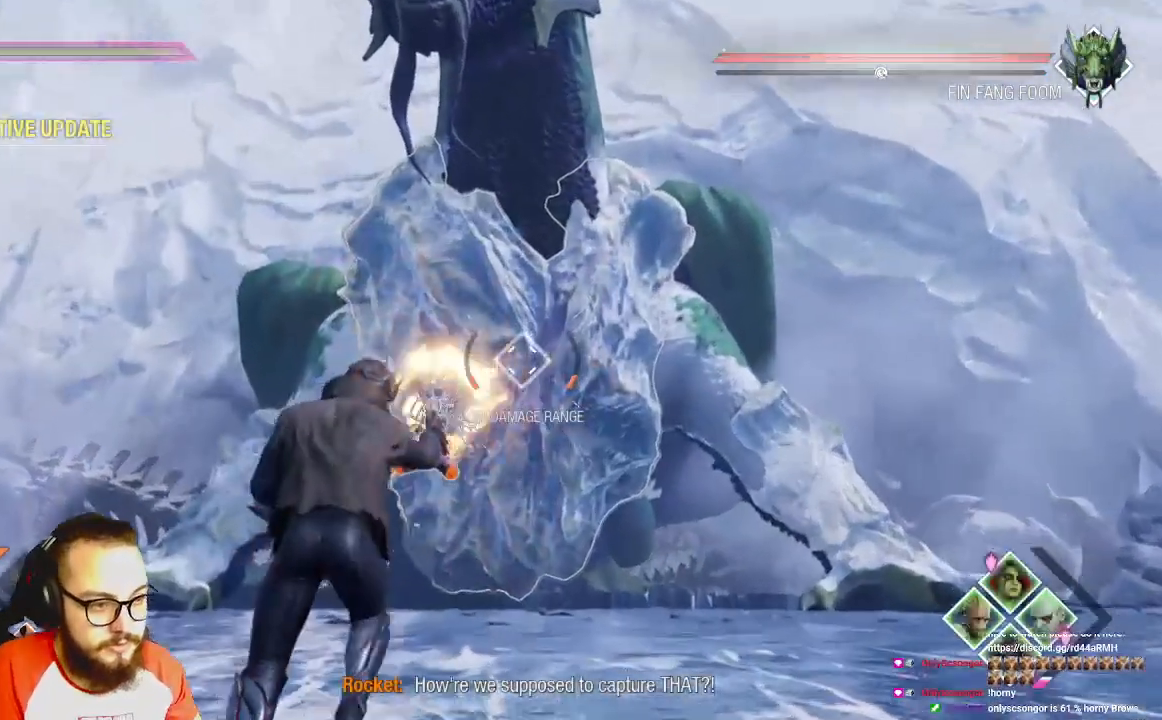
{"buttons": ["R1"], "left_stick": "down-left", "right_stick": "center", "events": [[233, "left_stick", "down-left"]]}
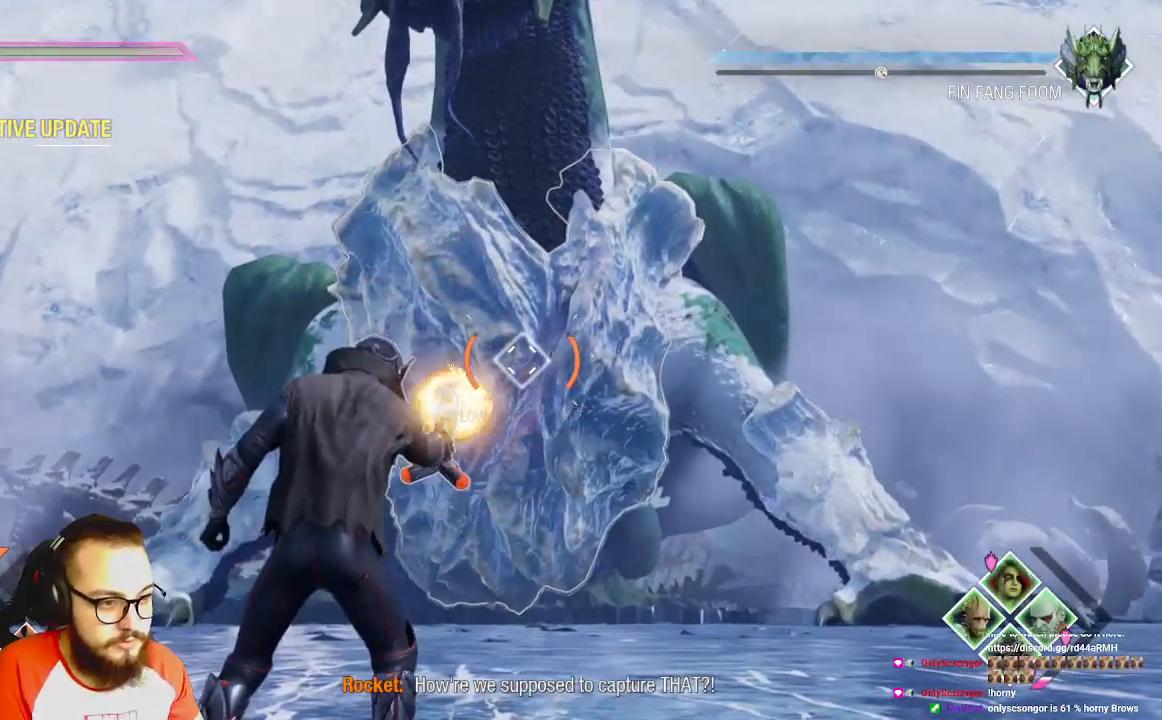
{"buttons": ["R1"], "left_stick": "down-left", "right_stick": "center", "events": []}
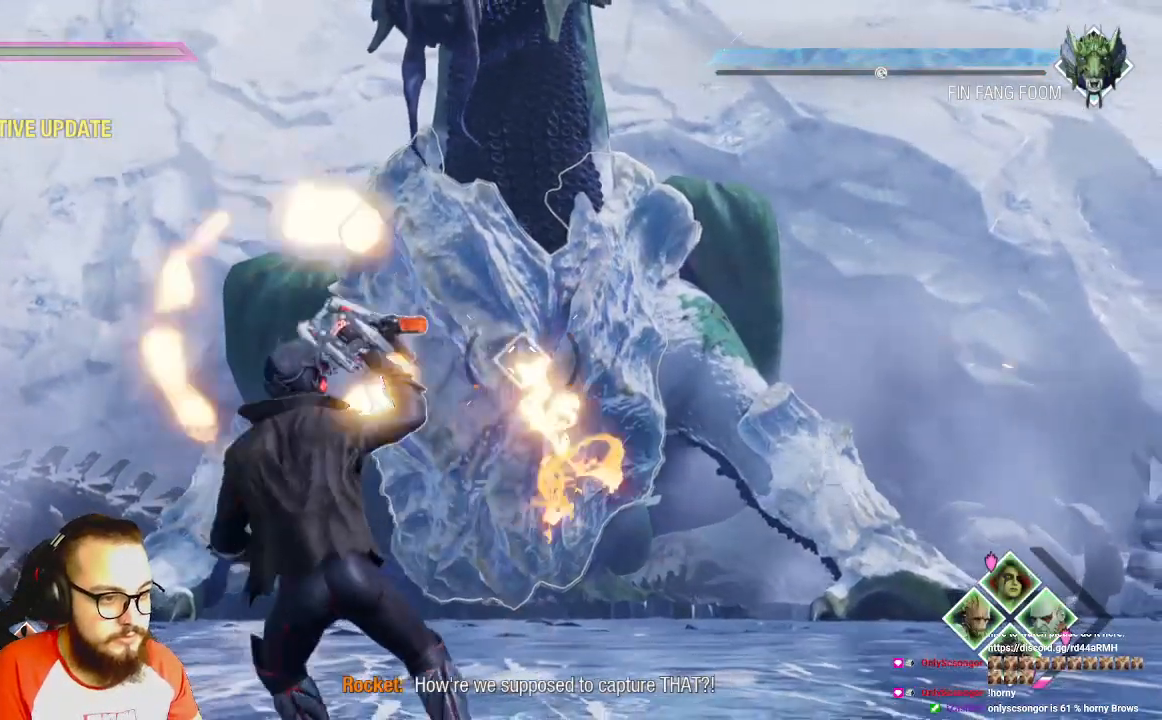
{"buttons": ["R1"], "left_stick": "left", "right_stick": "center", "events": [[333, "left_stick", "left"]]}
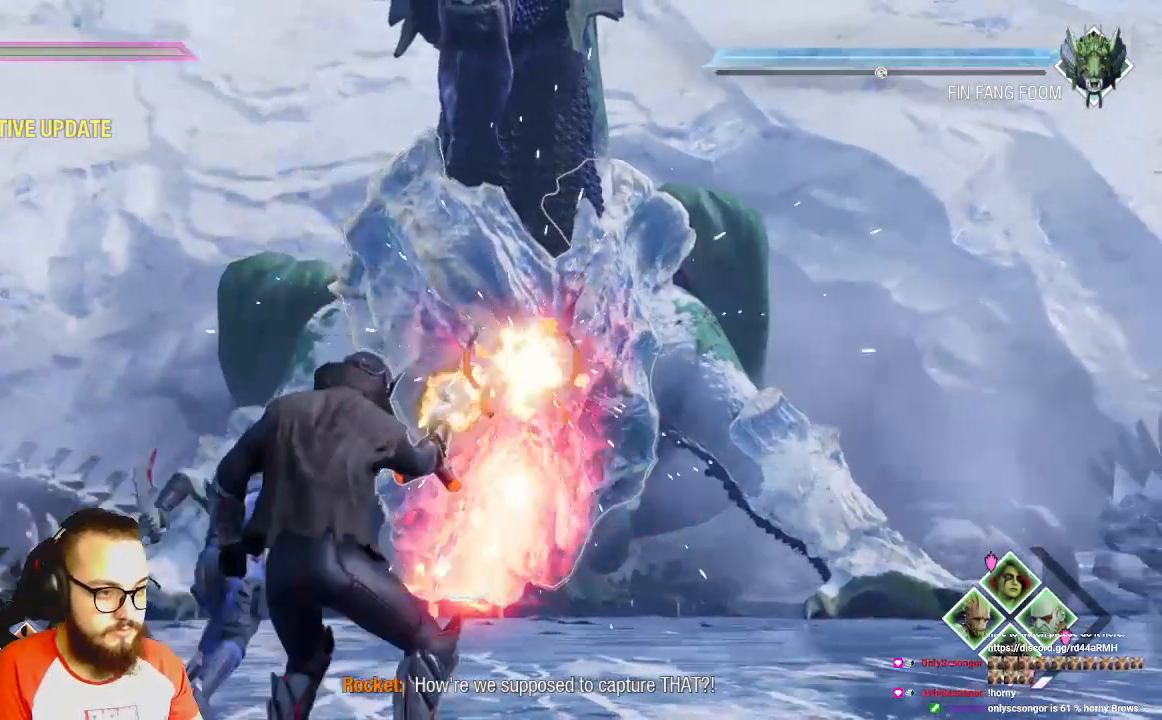
{"buttons": ["R1"], "left_stick": "left", "right_stick": "center", "events": []}
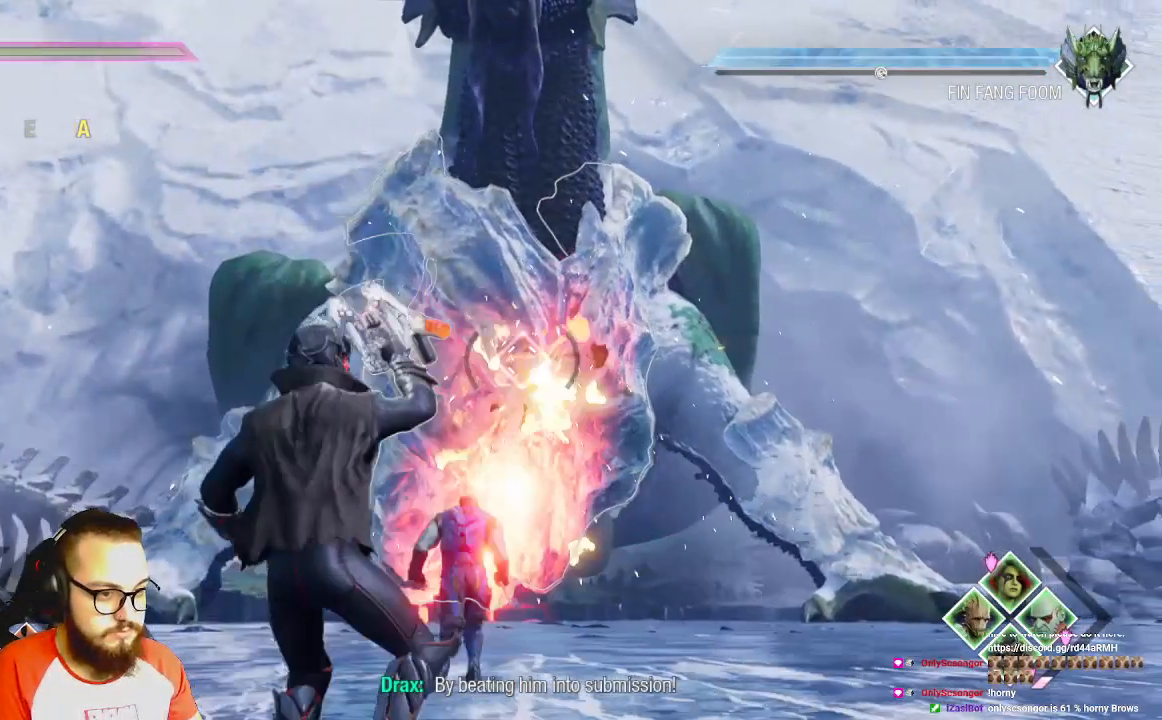
{"buttons": ["R1"], "left_stick": "left", "right_stick": "center", "events": []}
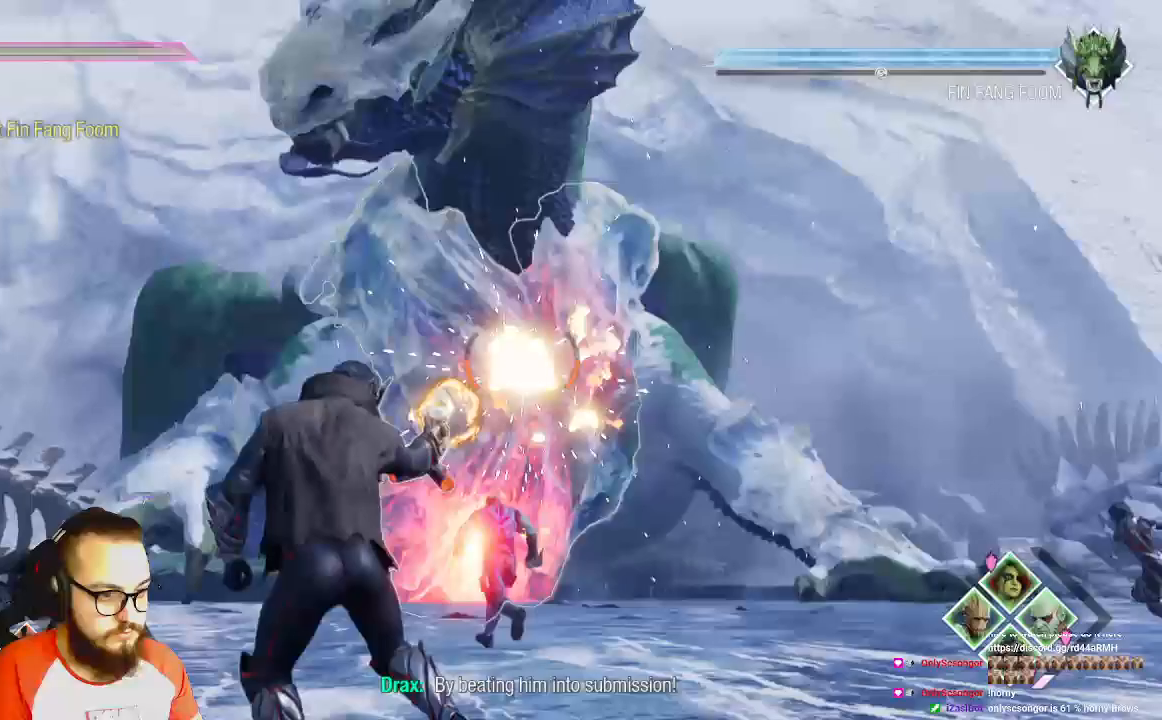
{"buttons": ["R1"], "left_stick": "left", "right_stick": "center", "events": [[350, "R1", "up"], [450, "R1", "down"]]}
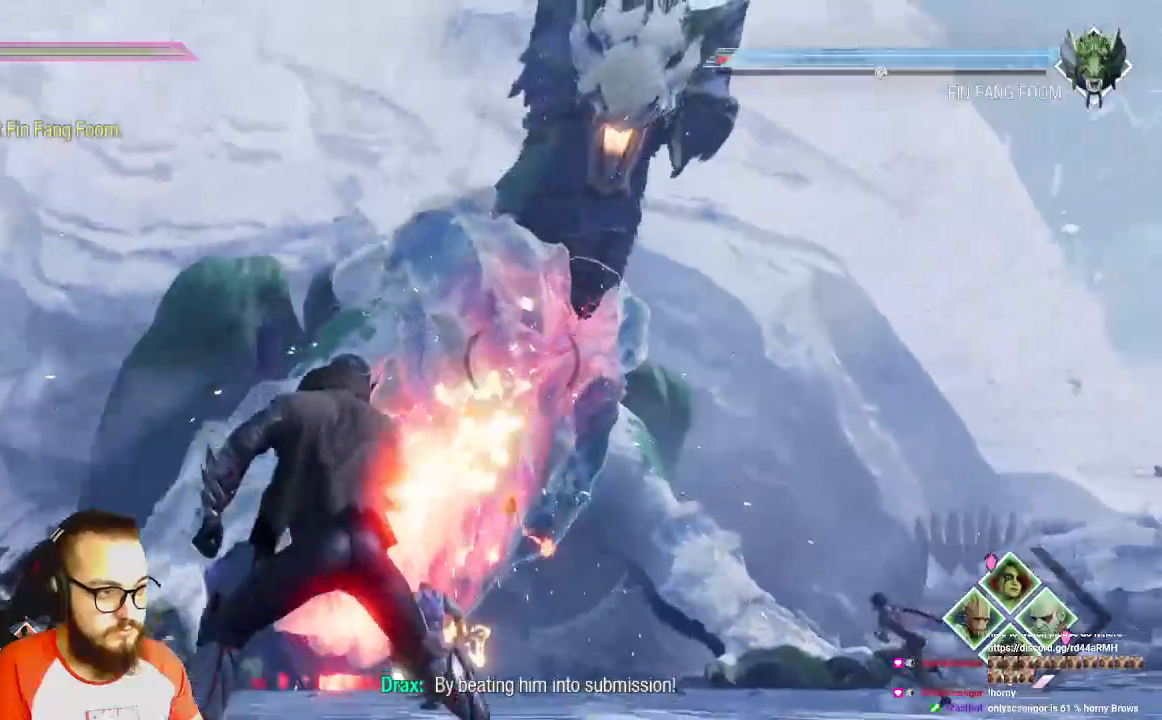
{"buttons": ["R1"], "left_stick": "left", "right_stick": "center", "events": []}
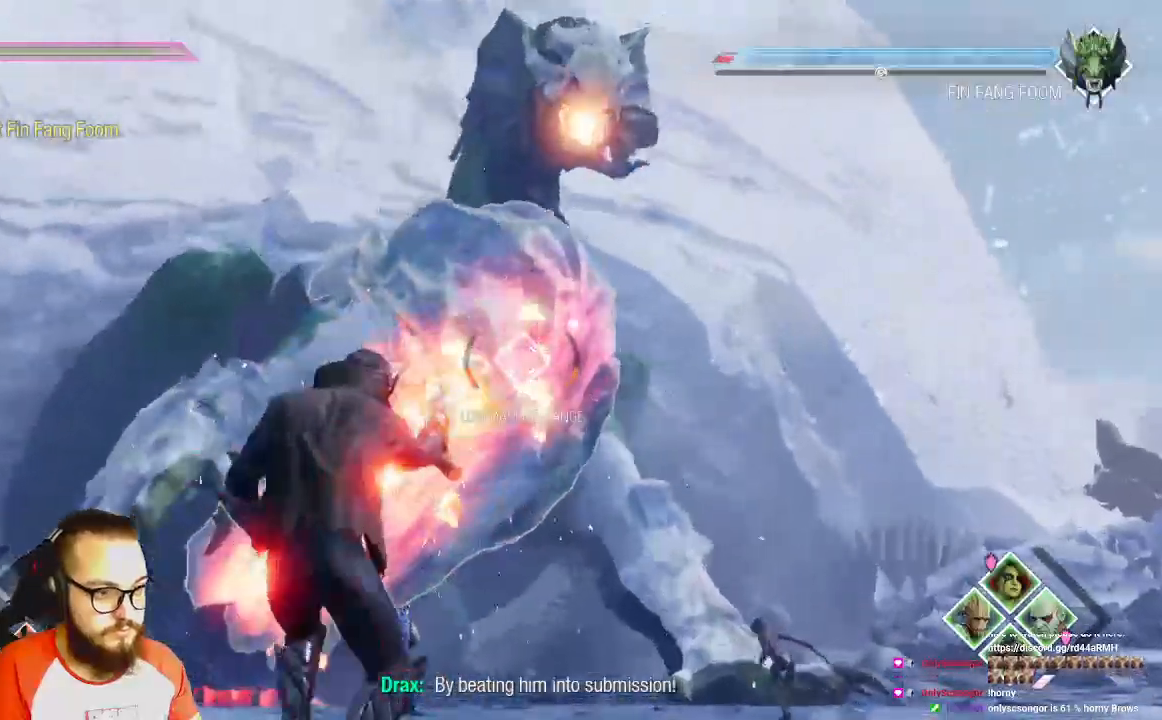
{"buttons": ["R1"], "left_stick": "down-right", "right_stick": "center", "events": [[167, "left_stick", "down"], [217, "left_stick", "down-right"]]}
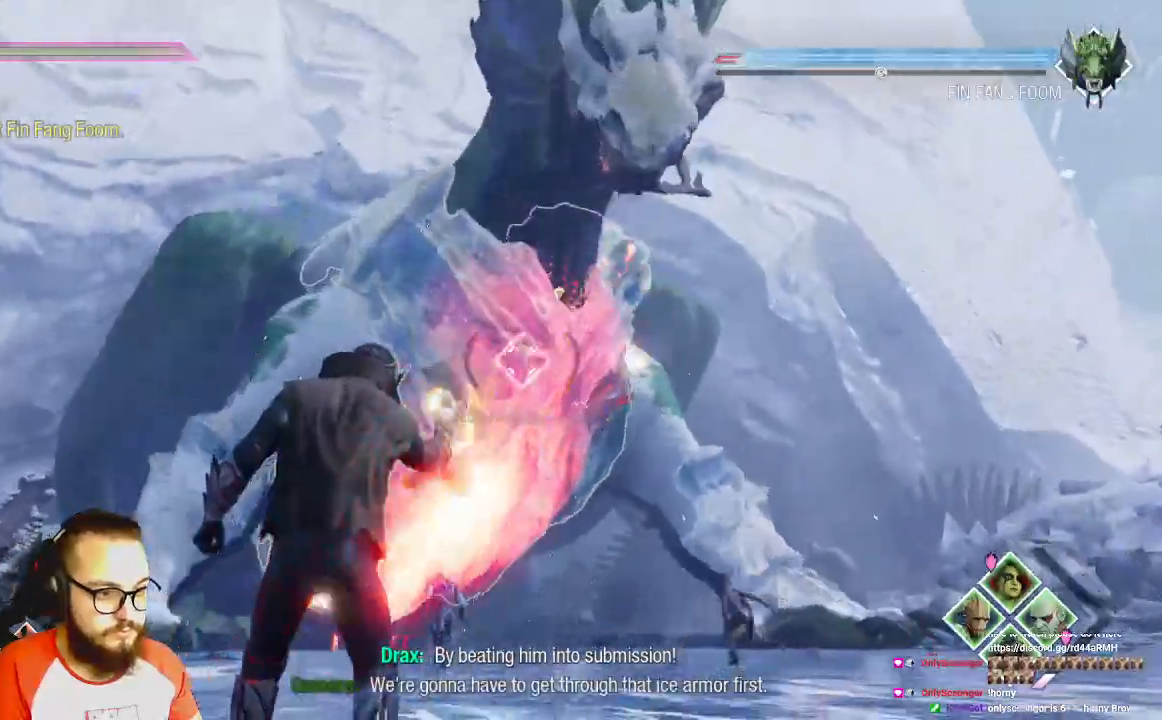
{"buttons": ["R1"], "left_stick": "down-right", "right_stick": "center", "events": [[17, "B", "down"], [200, "B", "up"]]}
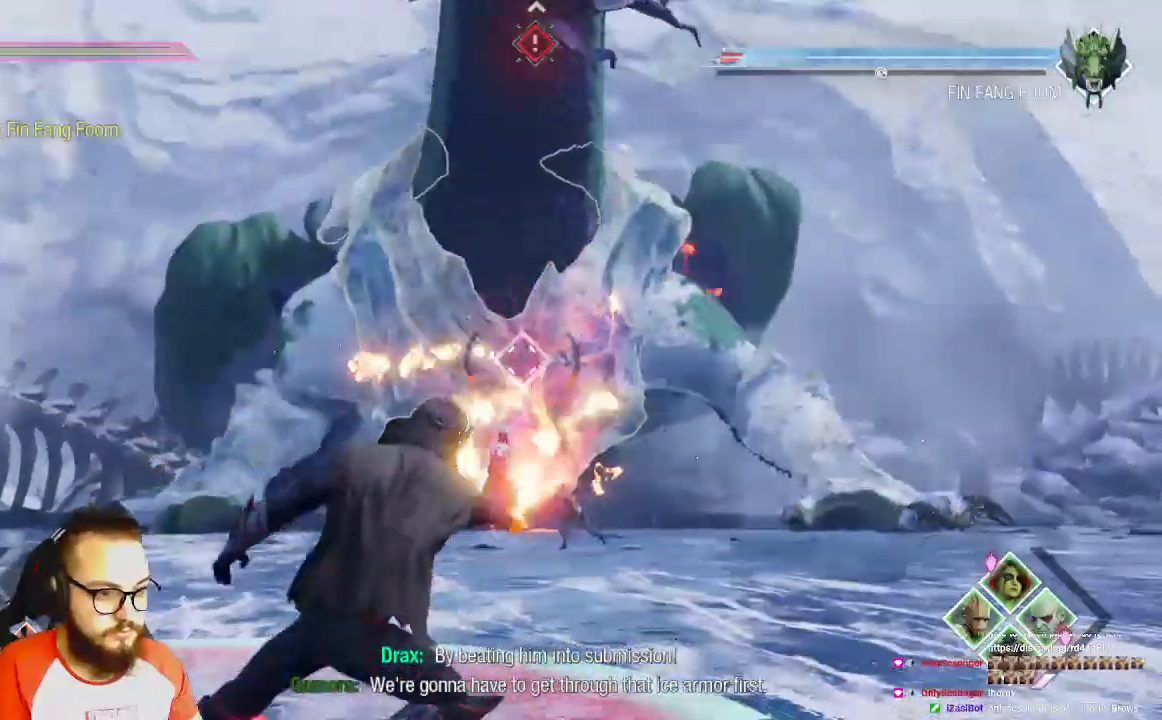
{"buttons": ["R1"], "left_stick": "right", "right_stick": "center", "events": [[350, "B", "down"], [400, "left_stick", "right"], [467, "B", "up"]]}
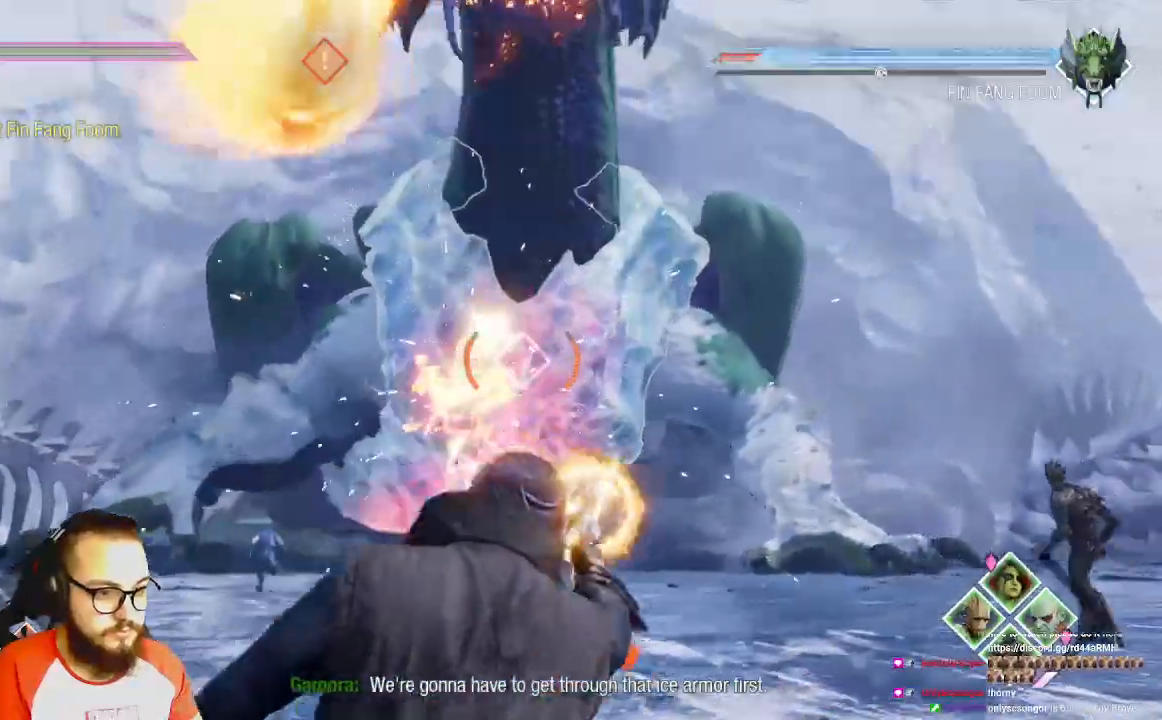
{"buttons": ["R1"], "left_stick": "right", "right_stick": "center", "events": [[50, "B", "down"], [83, "B", "up"]]}
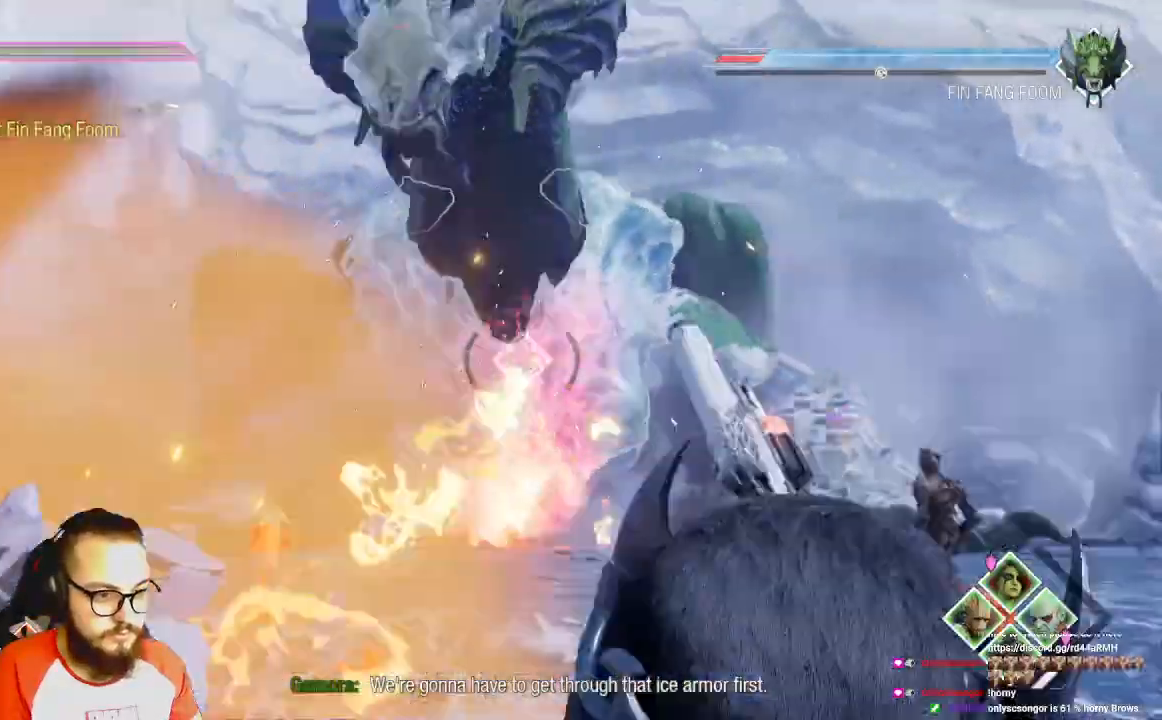
{"buttons": ["R1"], "left_stick": "right", "right_stick": "center", "events": []}
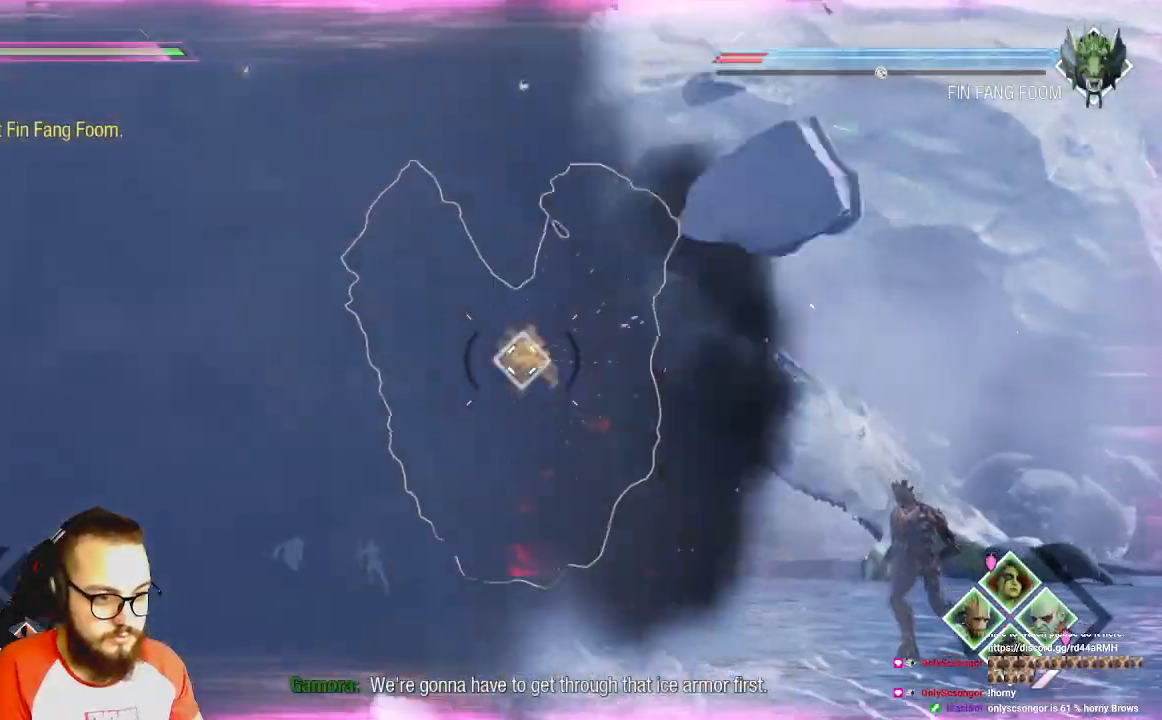
{"buttons": ["R1"], "left_stick": "up-right", "right_stick": "center", "events": [[267, "left_stick", "up-right"]]}
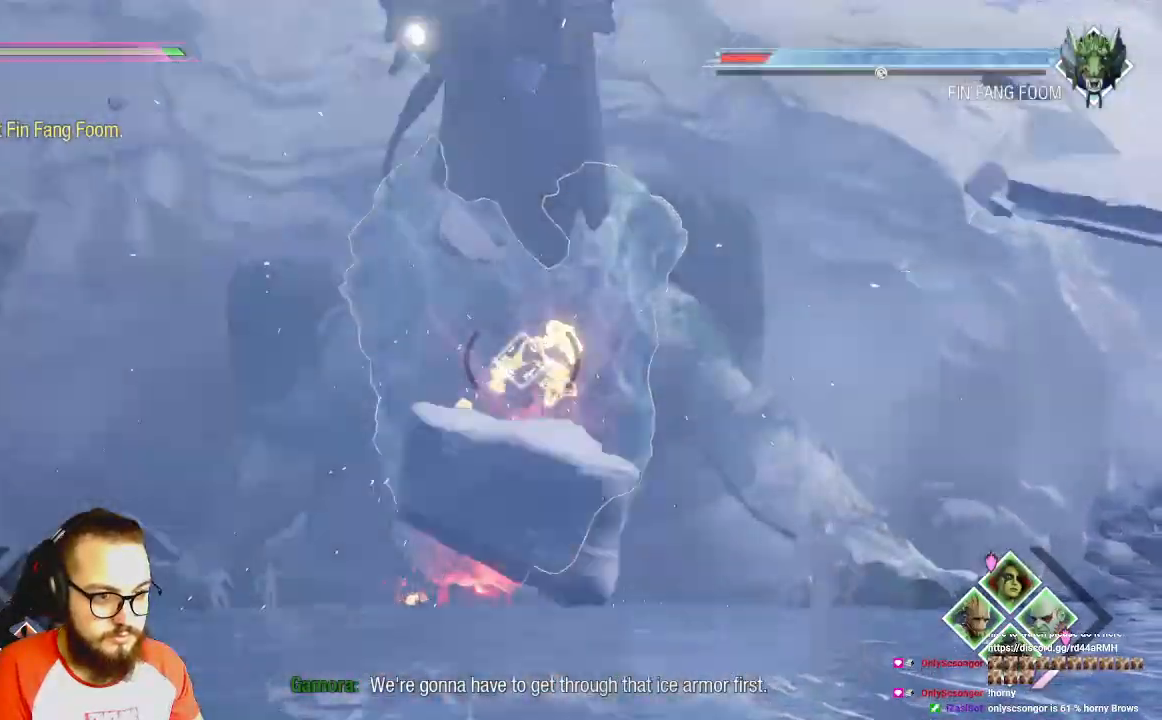
{"buttons": ["R1"], "left_stick": "up", "right_stick": "center", "events": [[450, "left_stick", "up"]]}
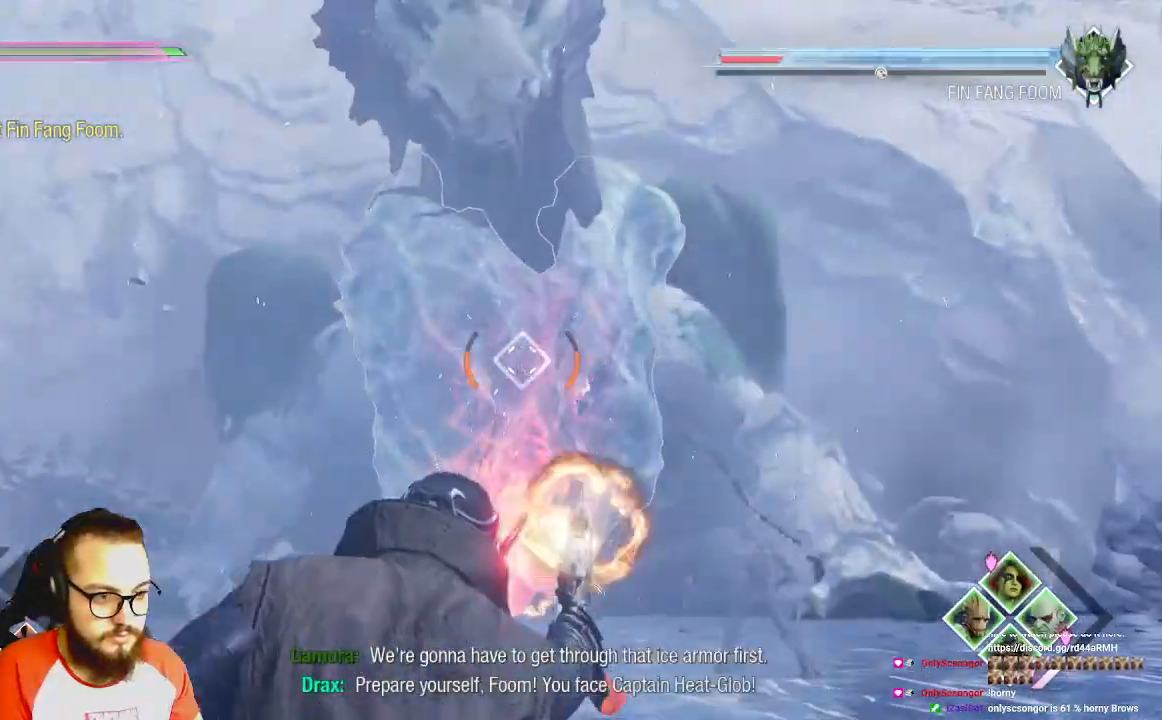
{"buttons": ["R1"], "left_stick": "up", "right_stick": "center", "events": []}
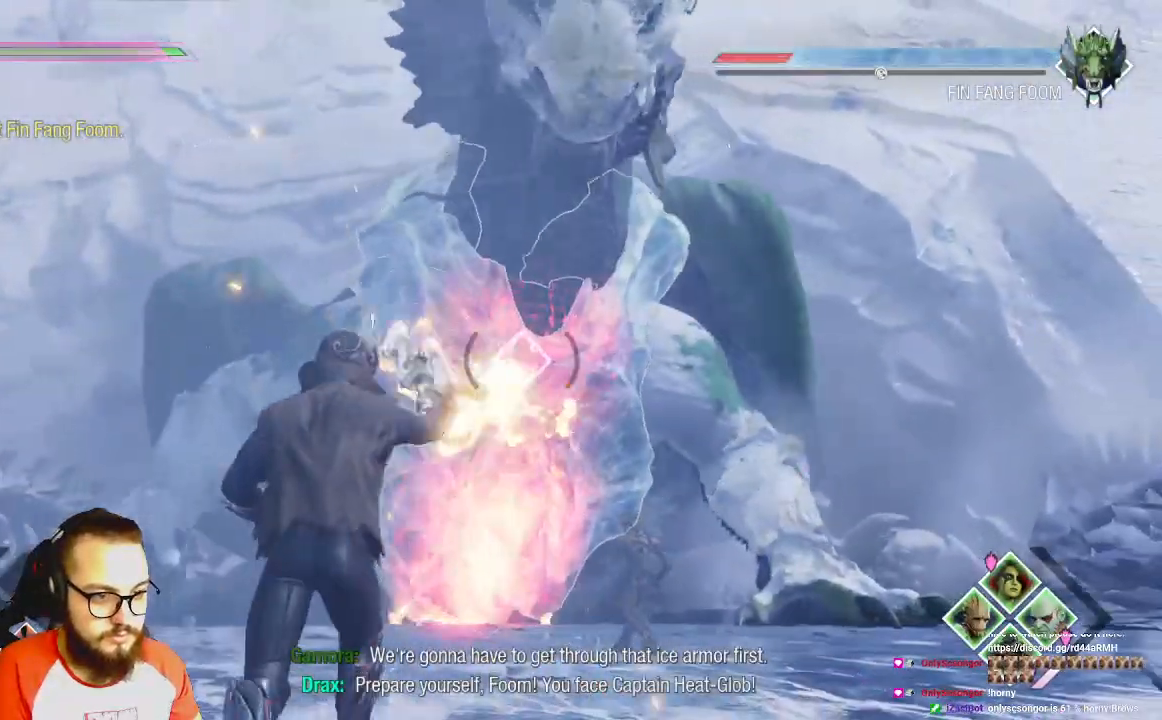
{"buttons": ["R1"], "left_stick": "right", "right_stick": "center", "events": [[117, "left_stick", "up-right"], [250, "left_stick", "right"], [267, "B", "down"], [317, "B", "up"]]}